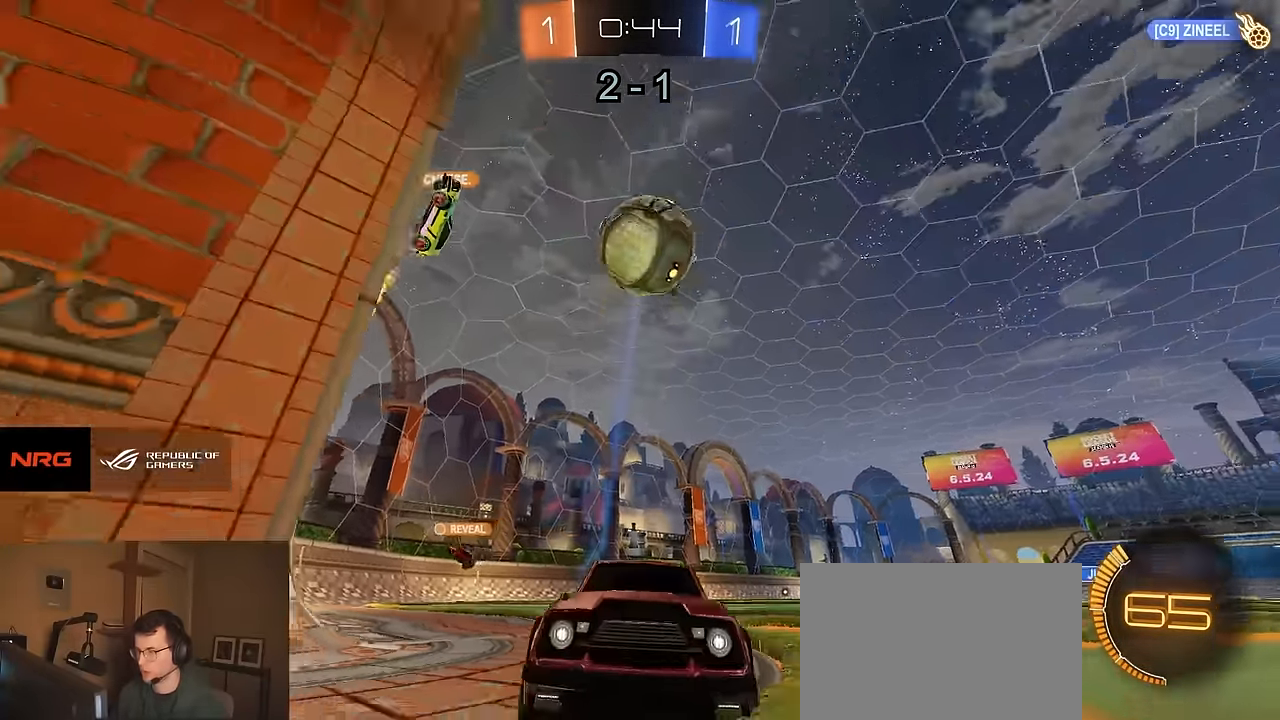
Gameplay with a controller (PlayStation layout); each line is a JSON object with the inputs held at the frame after it. "events" lists button and stick changes between this image and that frame as [ms after this image, input, new state], when the widget could be followed in between.
{"buttons": ["R2"], "left_stick": "left", "right_stick": "center", "events": [[66, "left_stick", "left"]]}
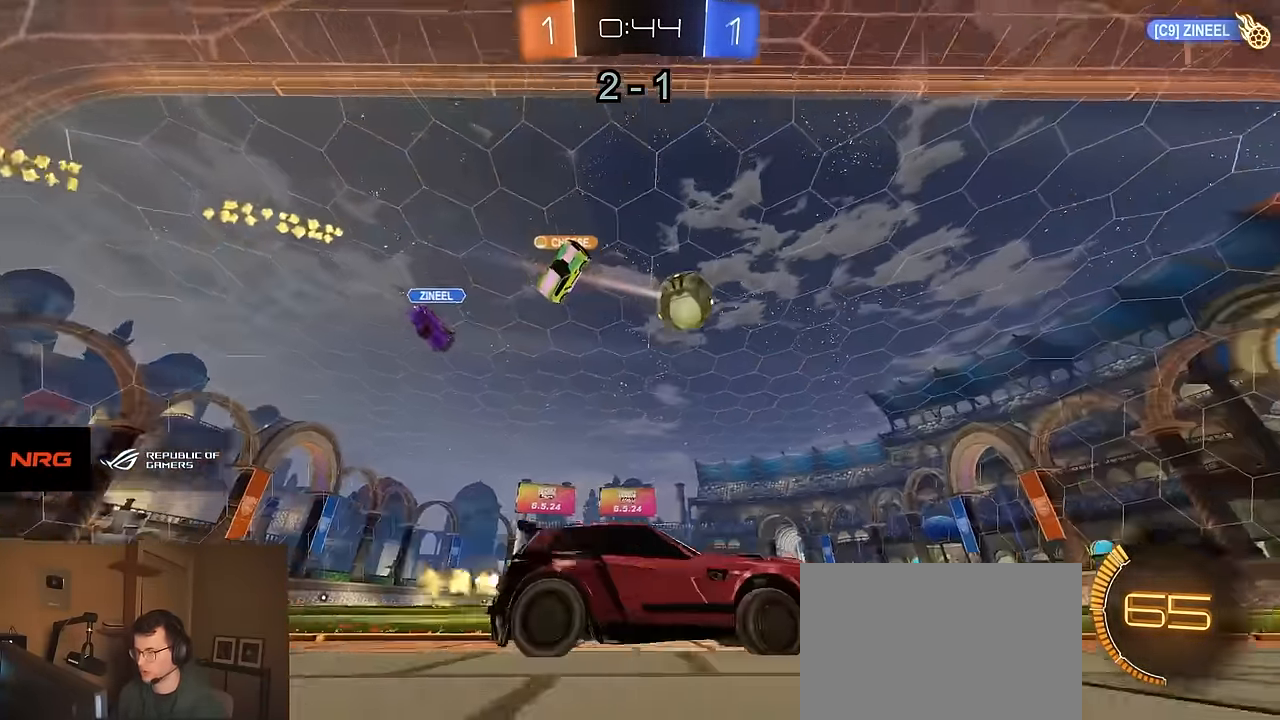
{"buttons": ["R2"], "left_stick": "center", "right_stick": "center", "events": [[33, "R1", "down"], [166, "left_stick", "center"], [467, "R1", "up"]]}
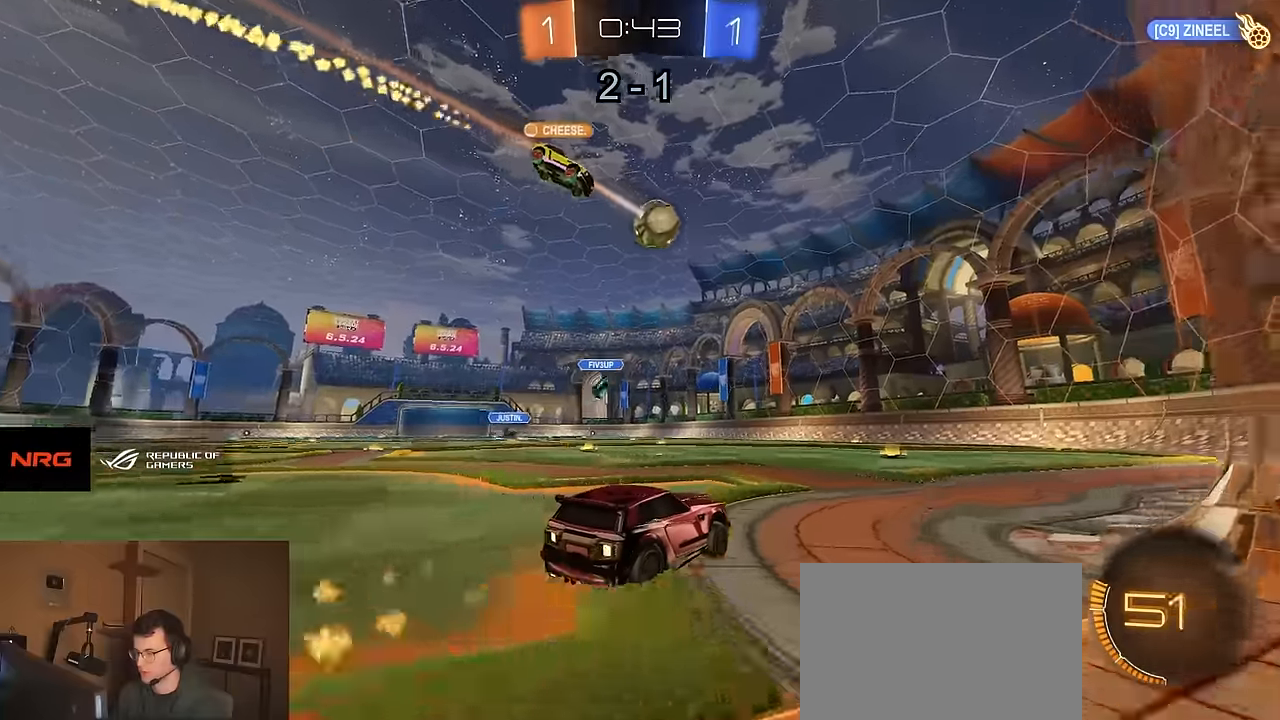
{"buttons": ["R2"], "left_stick": "center", "right_stick": "center", "events": []}
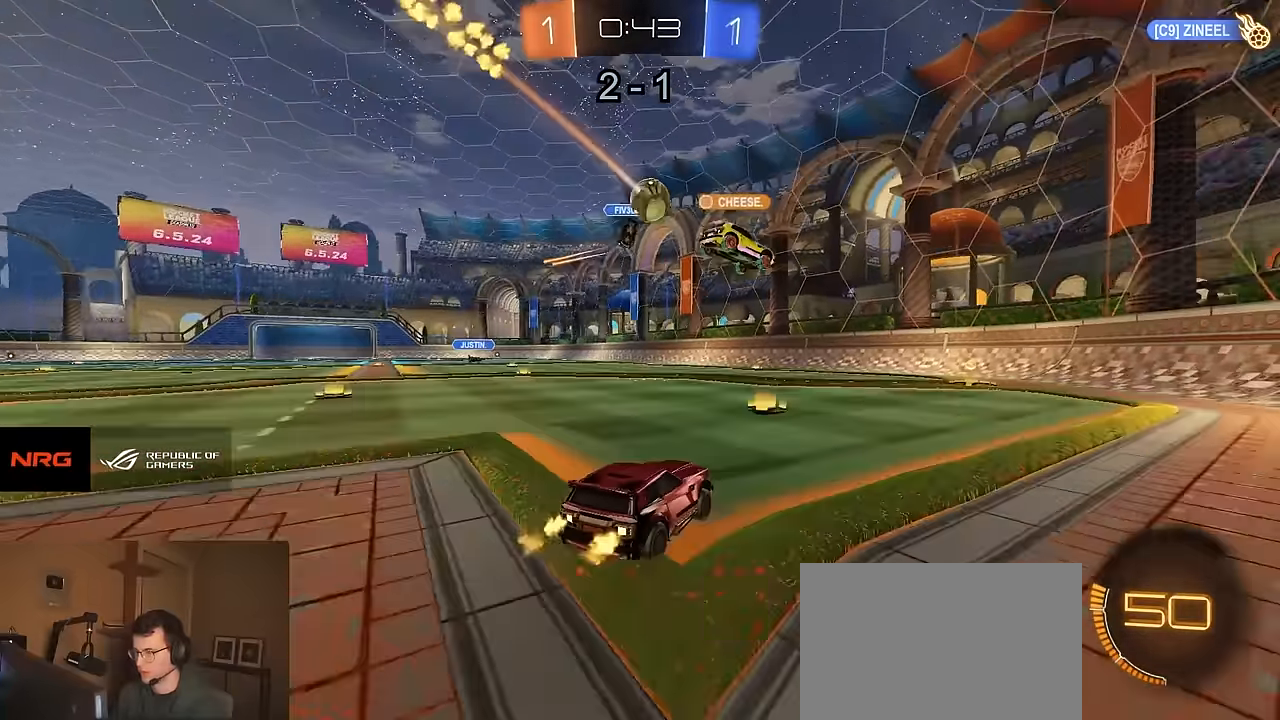
{"buttons": ["L2", "R2"], "left_stick": "left", "right_stick": "center"}
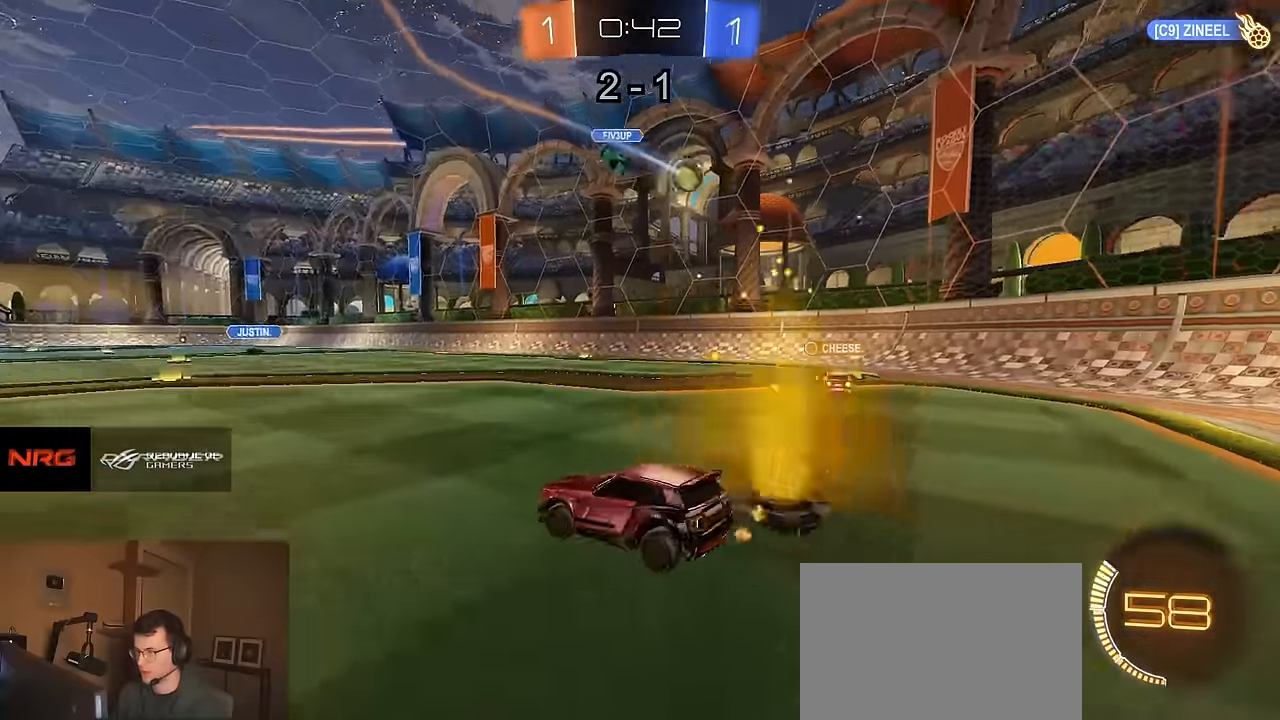
{"buttons": [], "left_stick": "down-right", "right_stick": "center", "events": [[33, "CROSS", "down"], [83, "left_stick", "down"], [167, "L2", "up"], [217, "CROSS", "up"], [233, "left_stick", "center"], [283, "CROSS", "down"], [367, "CROSS", "up"], [400, "R2", "up"], [400, "left_stick", "down-right"]]}
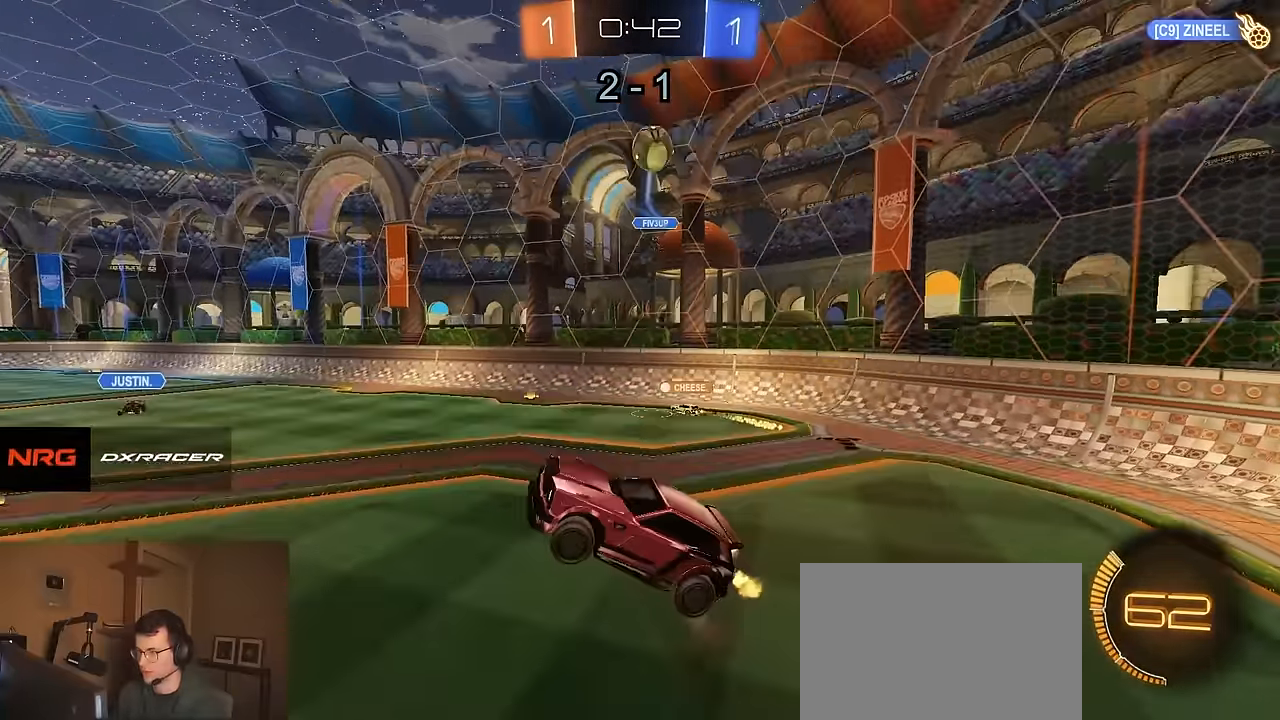
{"buttons": ["CIRCLE", "R2"], "left_stick": "left", "right_stick": "center", "events": [[117, "left_stick", "down-left"], [167, "left_stick", "left"], [183, "R2", "down"], [483, "CIRCLE", "down"]]}
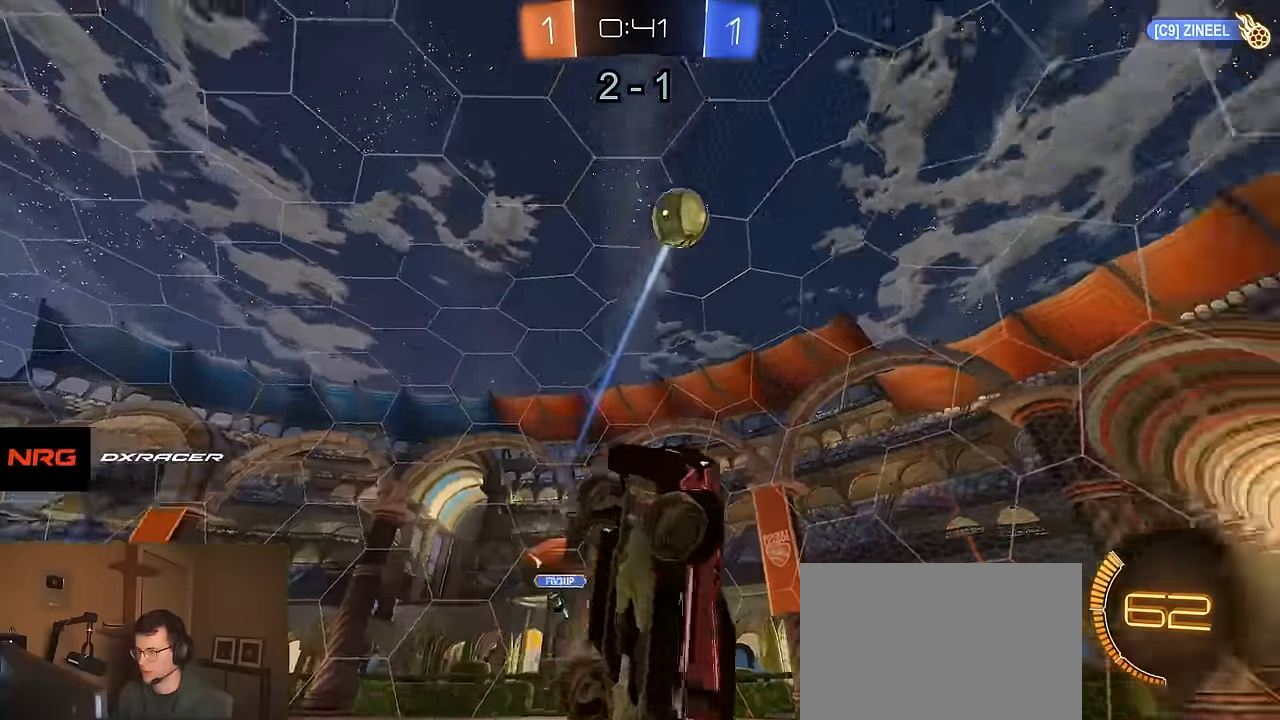
{"buttons": ["CIRCLE", "R1", "R2"], "left_stick": "down-right", "right_stick": "center", "events": [[50, "TRIANGLE", "down"], [83, "left_stick", "down-left"], [150, "TRIANGLE", "up"], [217, "left_stick", "down"], [383, "left_stick", "down-right"], [467, "R1", "down"]]}
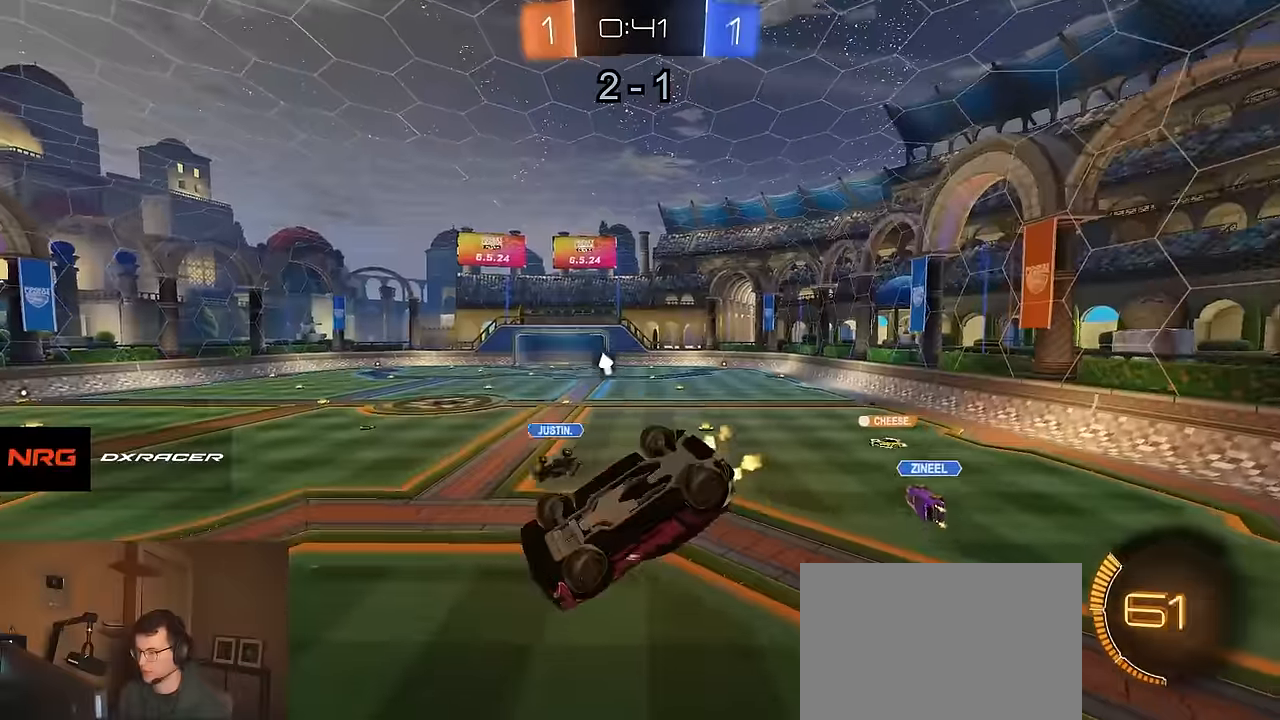
{"buttons": ["R2"], "left_stick": "center", "right_stick": "center", "events": [[67, "left_stick", "center"], [83, "TRIANGLE", "down"], [117, "left_stick", "down-left"], [183, "TRIANGLE", "up"], [250, "CIRCLE", "up"], [250, "R1", "up"], [267, "left_stick", "center"]]}
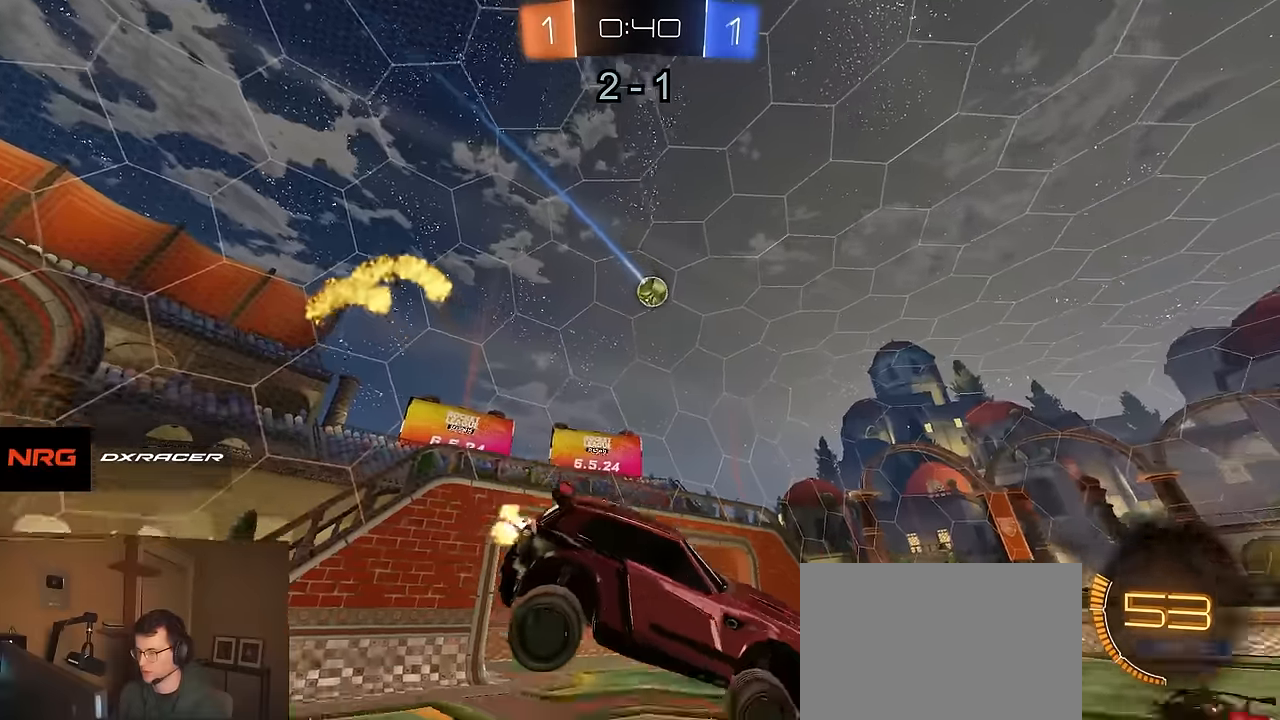
{"buttons": ["R2"], "left_stick": "left", "right_stick": "center", "events": [[283, "left_stick", "left"]]}
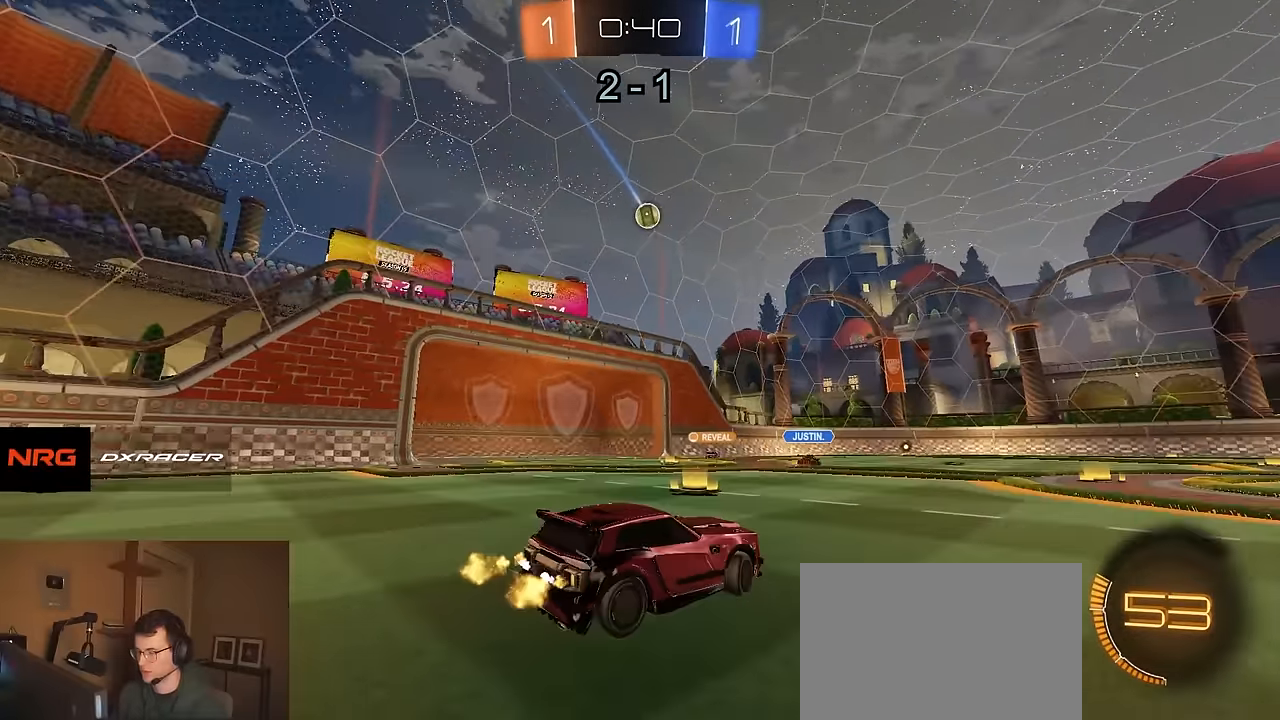
{"buttons": ["CROSS", "R1", "R2"], "left_stick": "down-right", "right_stick": "center", "events": [[250, "left_stick", "center"], [367, "CROSS", "down"], [367, "left_stick", "up-left"], [417, "CROSS", "up"], [467, "CROSS", "down"], [467, "R1", "down"], [500, "left_stick", "down-right"]]}
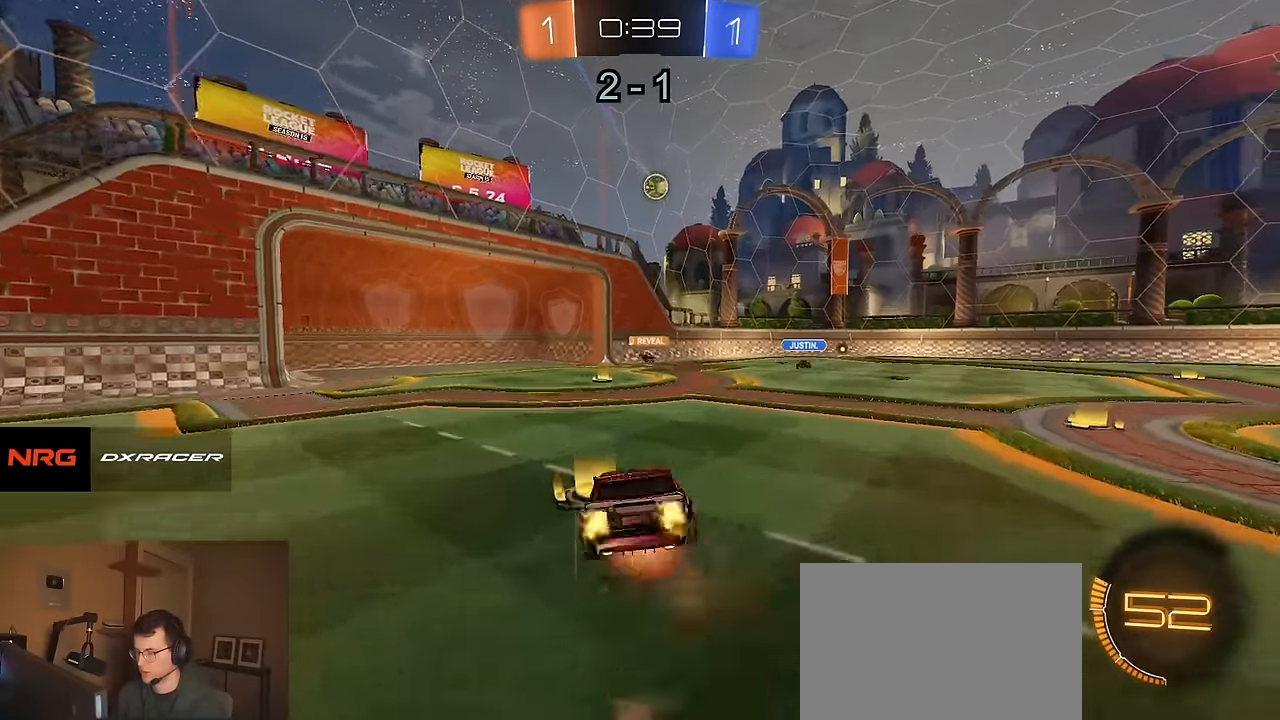
{"buttons": ["CIRCLE", "R1", "R2"], "left_stick": "down", "right_stick": "center", "events": [[17, "CIRCLE", "down"], [50, "CROSS", "up"], [250, "R1", "up"], [350, "R1", "down"], [467, "left_stick", "down"]]}
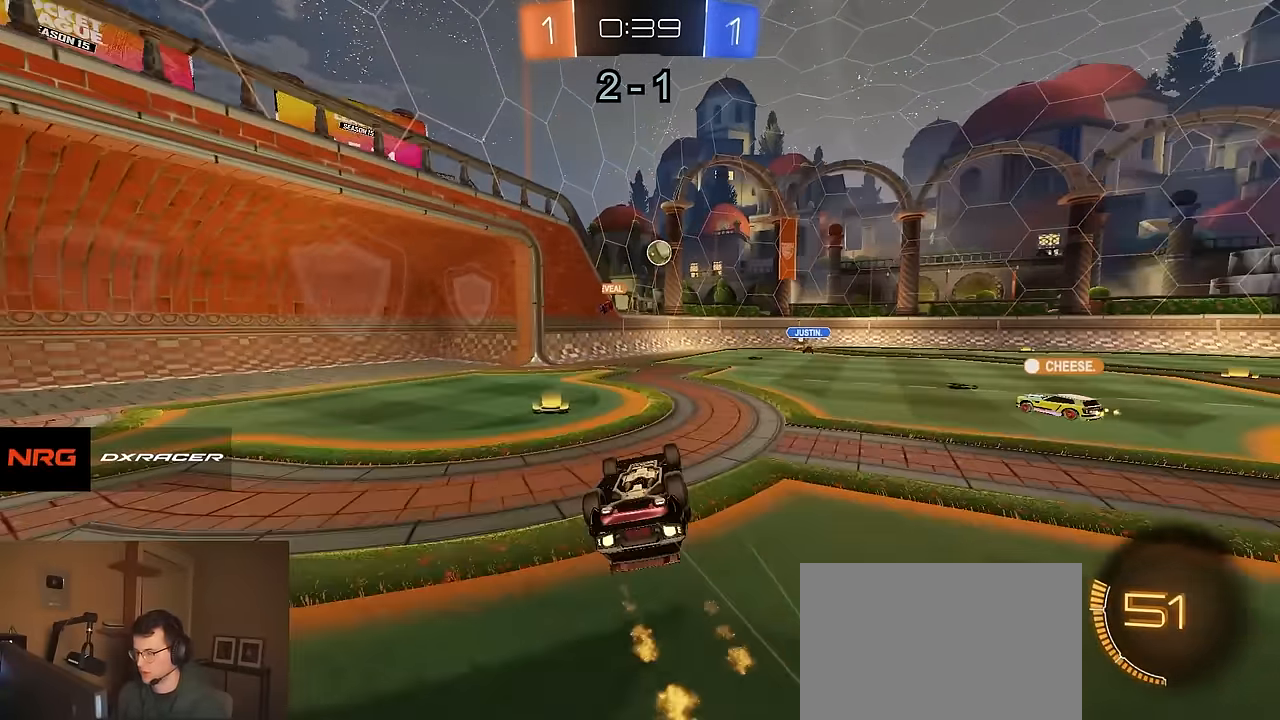
{"buttons": ["R2"], "left_stick": "center", "right_stick": "center", "events": [[250, "left_stick", "down-left"], [300, "R1", "up"], [333, "CIRCLE", "up"], [383, "left_stick", "center"]]}
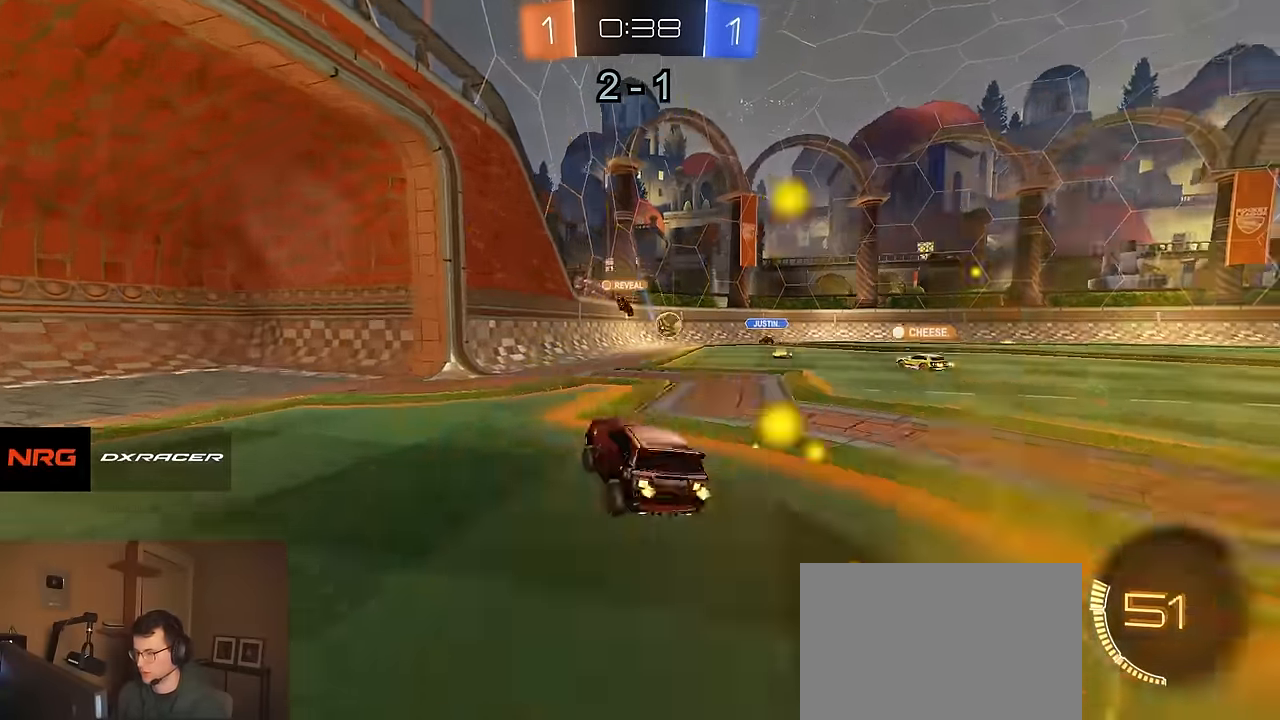
{"buttons": ["R2"], "left_stick": "right", "right_stick": "center", "events": [[83, "left_stick", "right"]]}
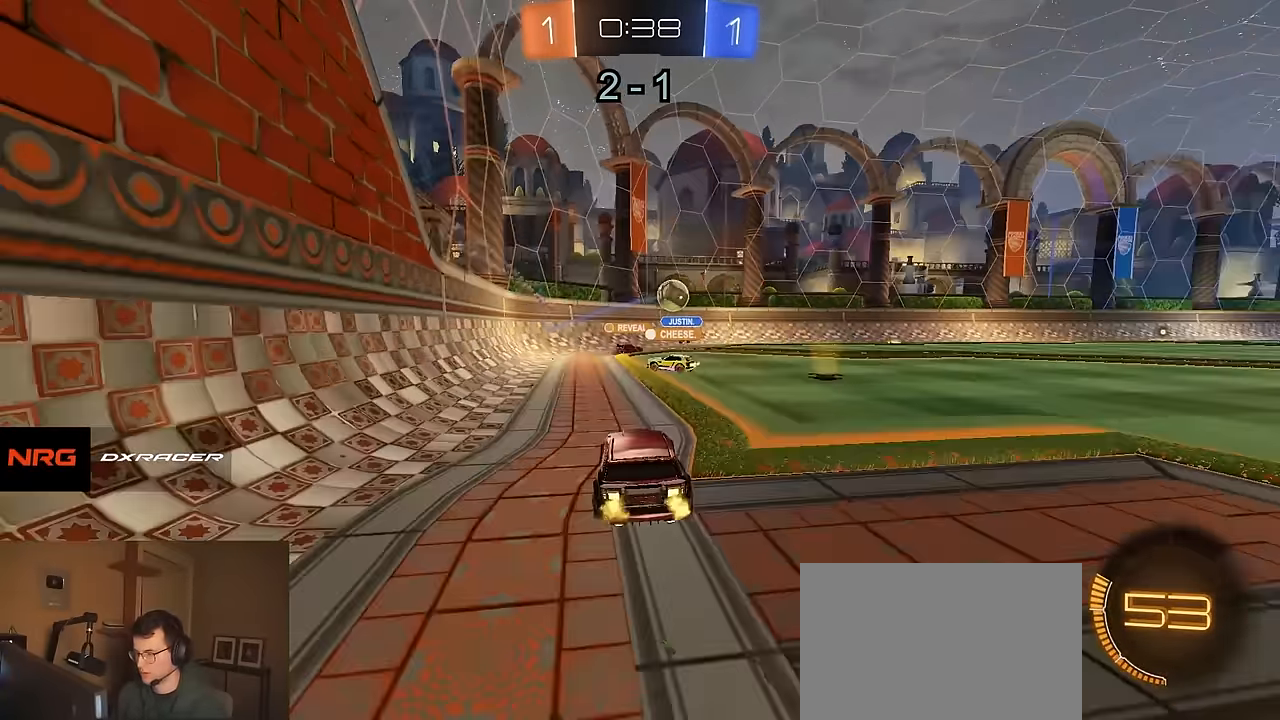
{"buttons": ["R2"], "left_stick": "center", "right_stick": "center", "events": [[333, "left_stick", "center"]]}
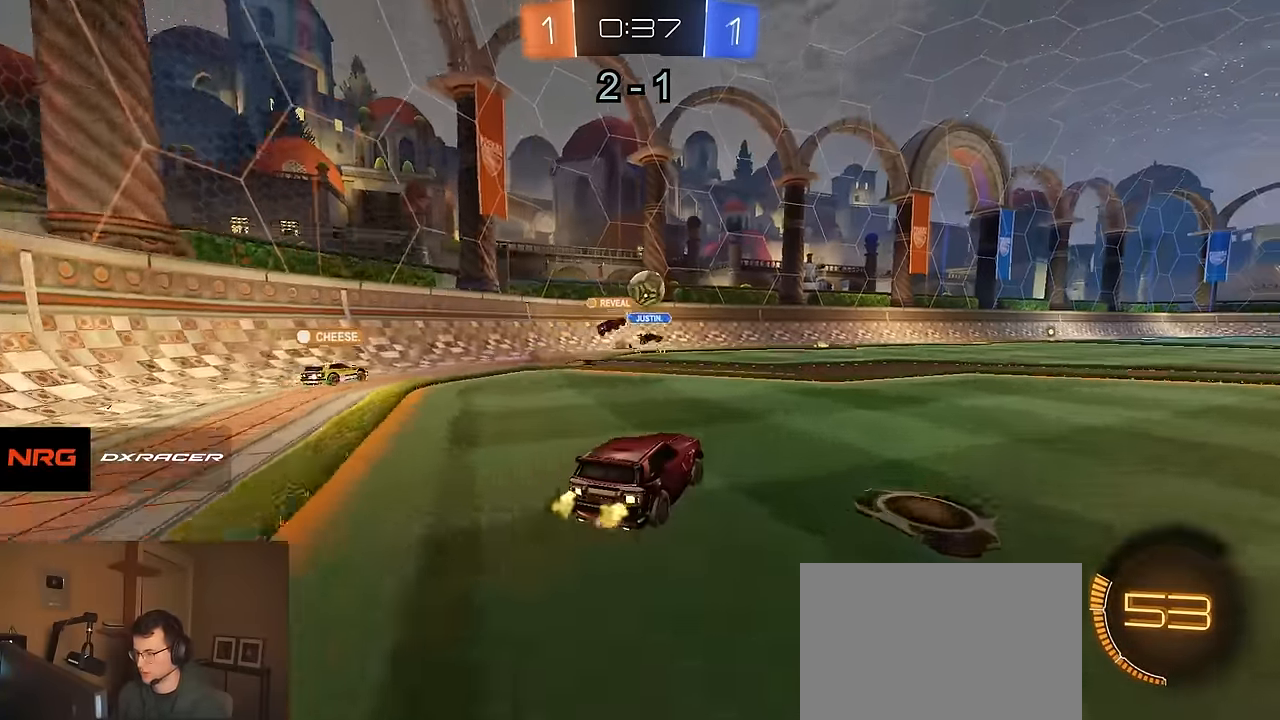
{"buttons": ["R1", "R2"], "left_stick": "center", "right_stick": "center", "events": [[50, "R1", "down"], [50, "left_stick", "right"], [217, "left_stick", "center"]]}
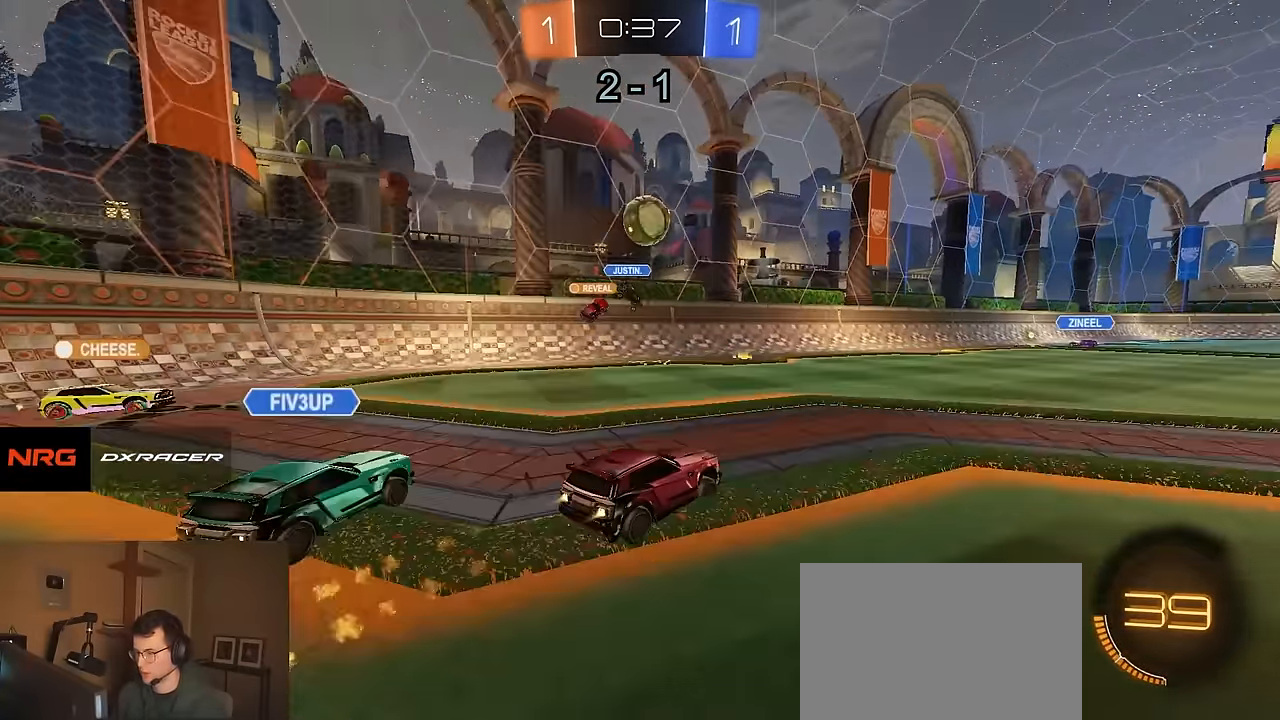
{"buttons": ["R2"], "left_stick": "right", "right_stick": "center", "events": [[117, "R1", "up"], [133, "left_stick", "right"]]}
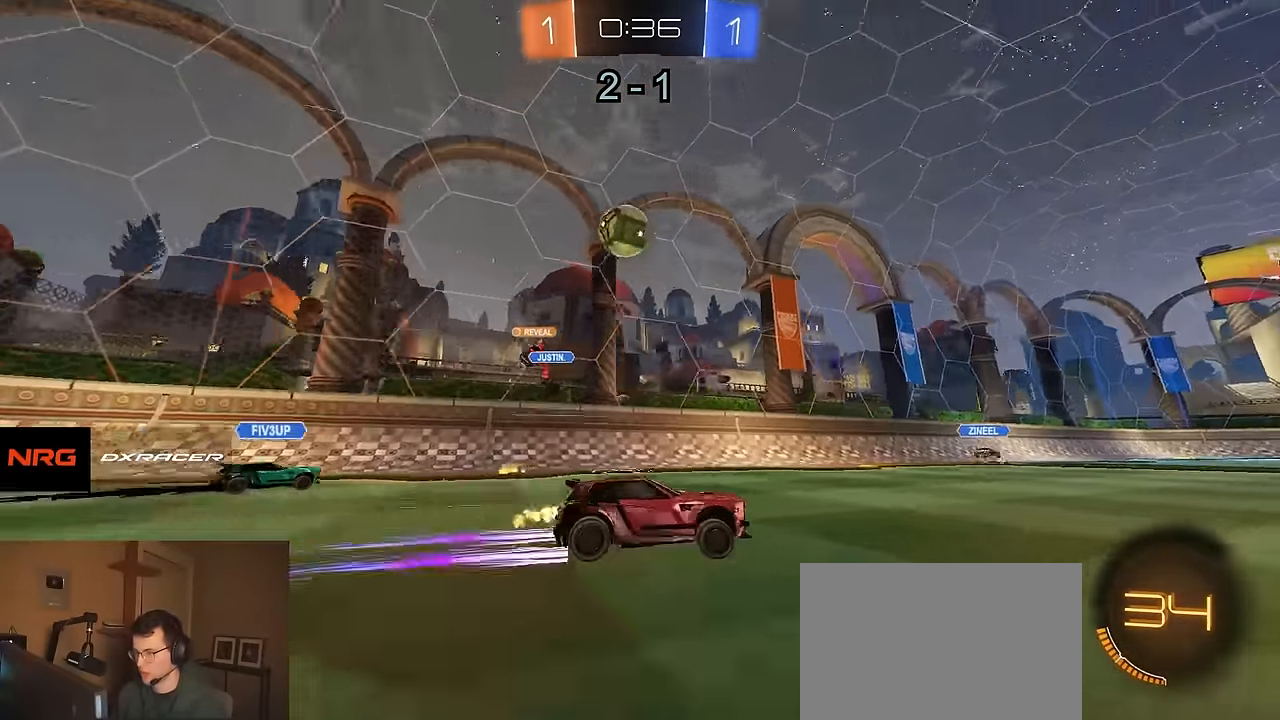
{"buttons": ["R2"], "left_stick": "right", "right_stick": "center", "events": [[67, "left_stick", "center"], [350, "left_stick", "right"]]}
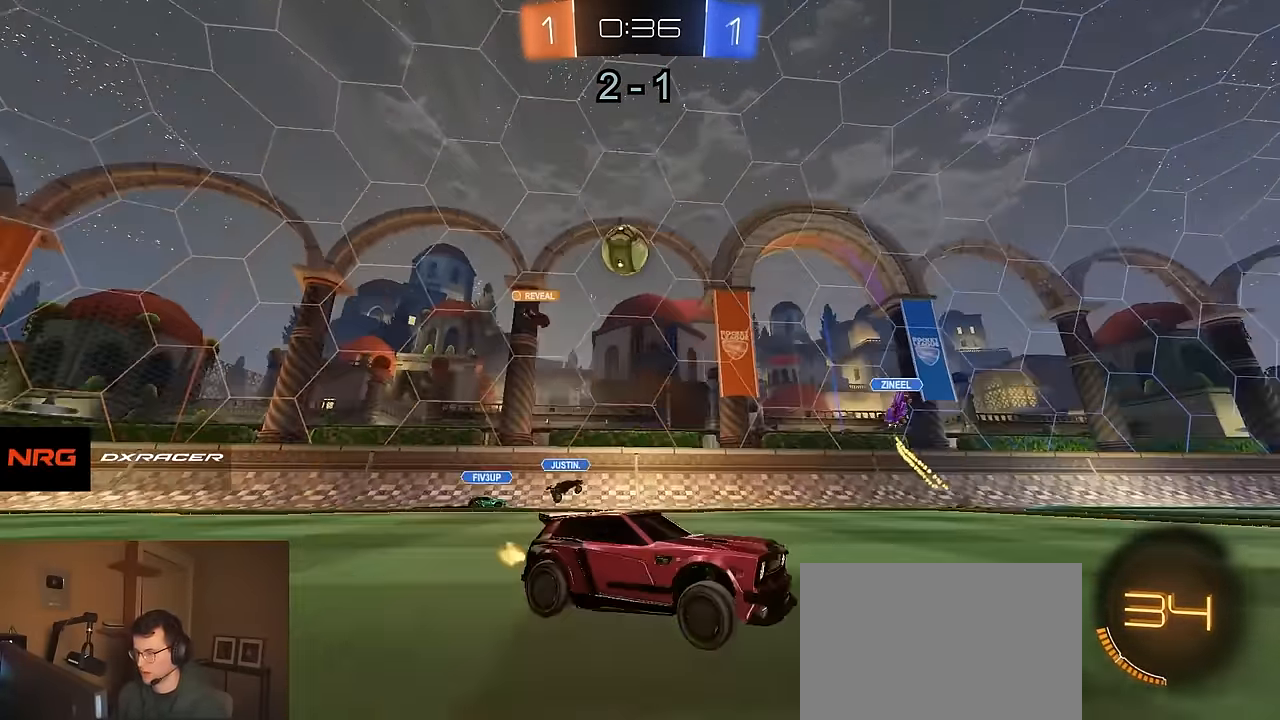
{"buttons": ["R2"], "left_stick": "center", "right_stick": "center", "events": [[67, "left_stick", "center"], [133, "left_stick", "left"], [200, "left_stick", "center"]]}
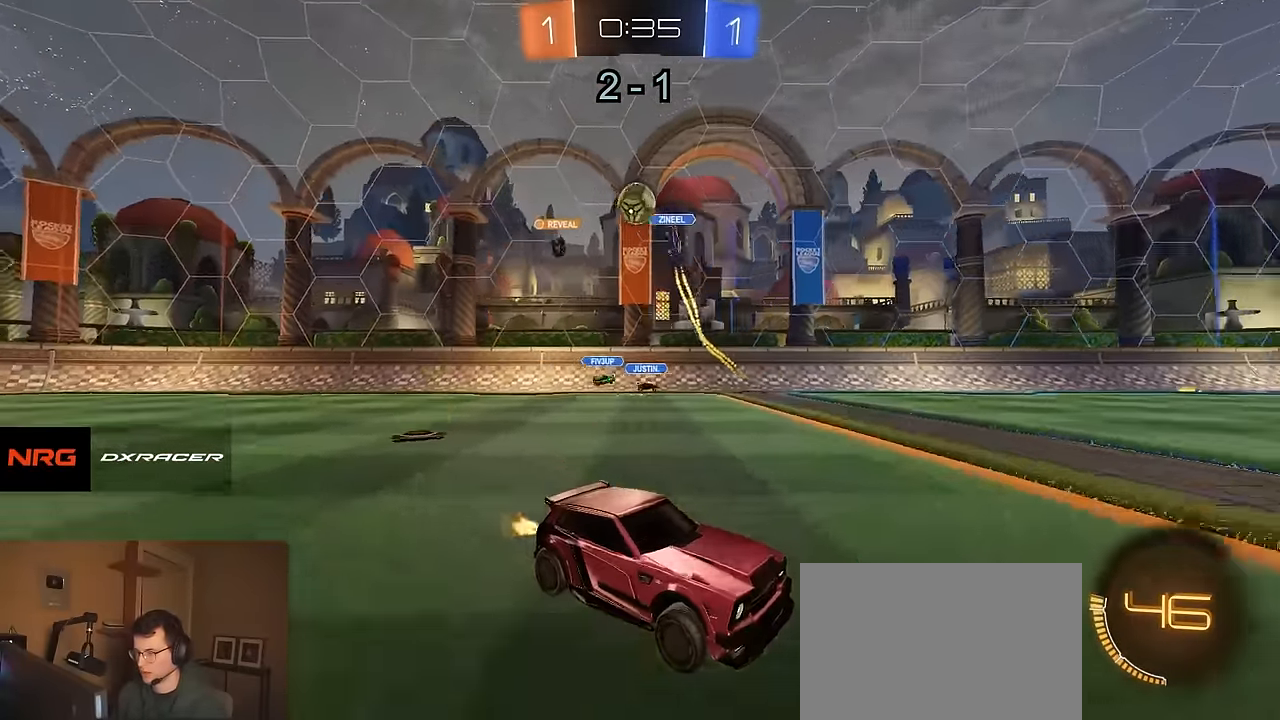
{"buttons": ["R2"], "left_stick": "right", "right_stick": "center", "events": [[33, "left_stick", "right"], [100, "SQUARE", "down"], [183, "SQUARE", "up"], [200, "R1", "down"], [450, "R1", "up"]]}
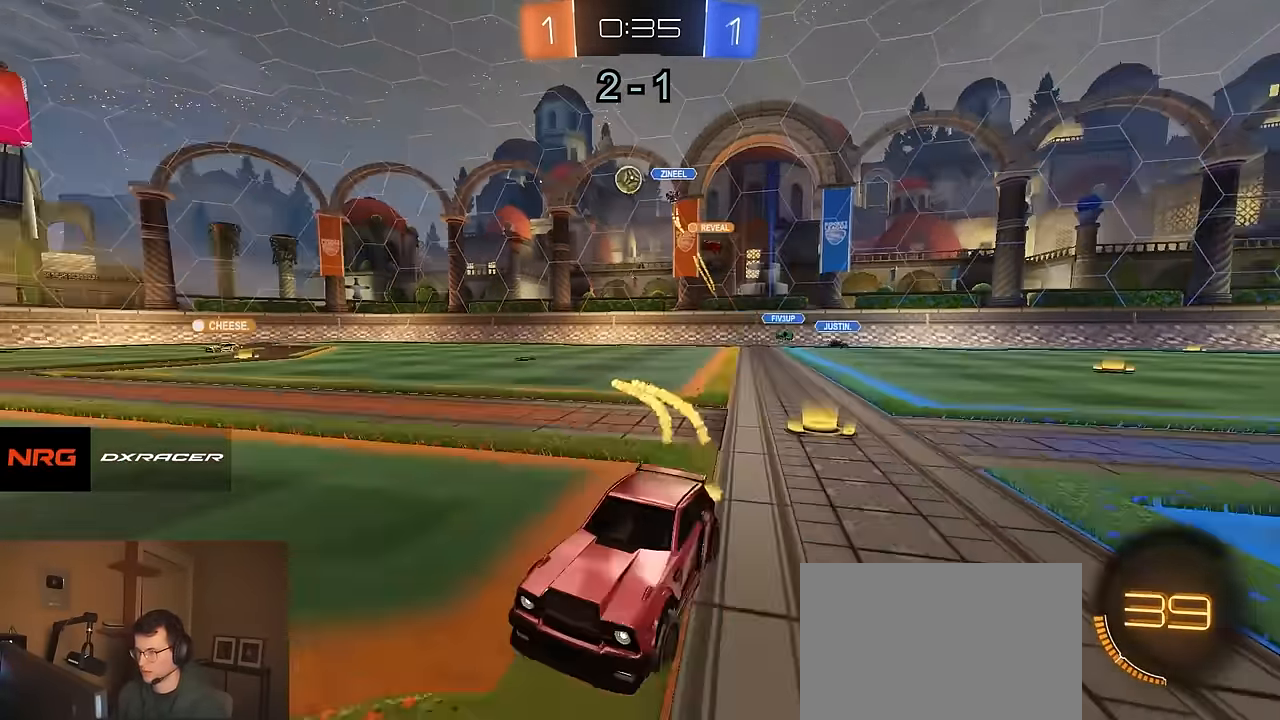
{"buttons": ["R2"], "left_stick": "center", "right_stick": "center", "events": [[67, "left_stick", "down-right"], [300, "left_stick", "left"], [333, "TRIANGLE", "down"], [350, "left_stick", "center"], [433, "TRIANGLE", "up"]]}
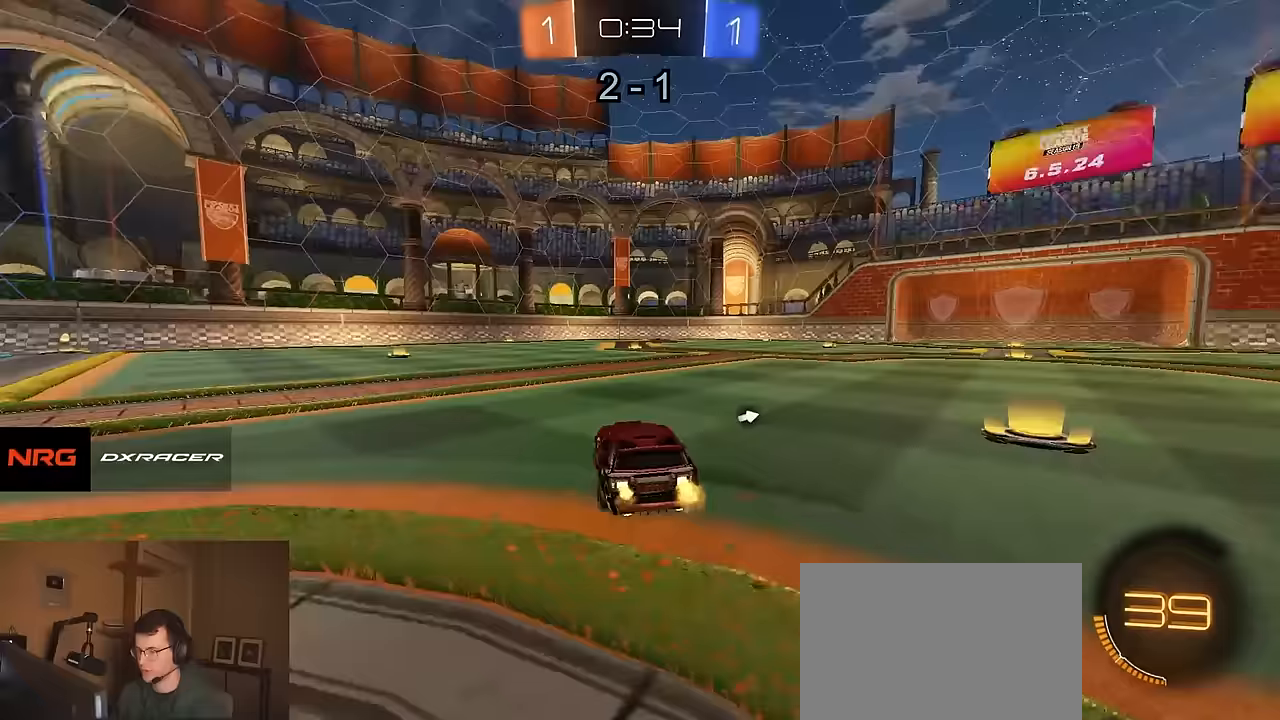
{"buttons": ["R2"], "left_stick": "left", "right_stick": "center", "events": [[17, "left_stick", "right"], [50, "R1", "down"], [133, "left_stick", "center"], [333, "R1", "up"], [483, "left_stick", "left"]]}
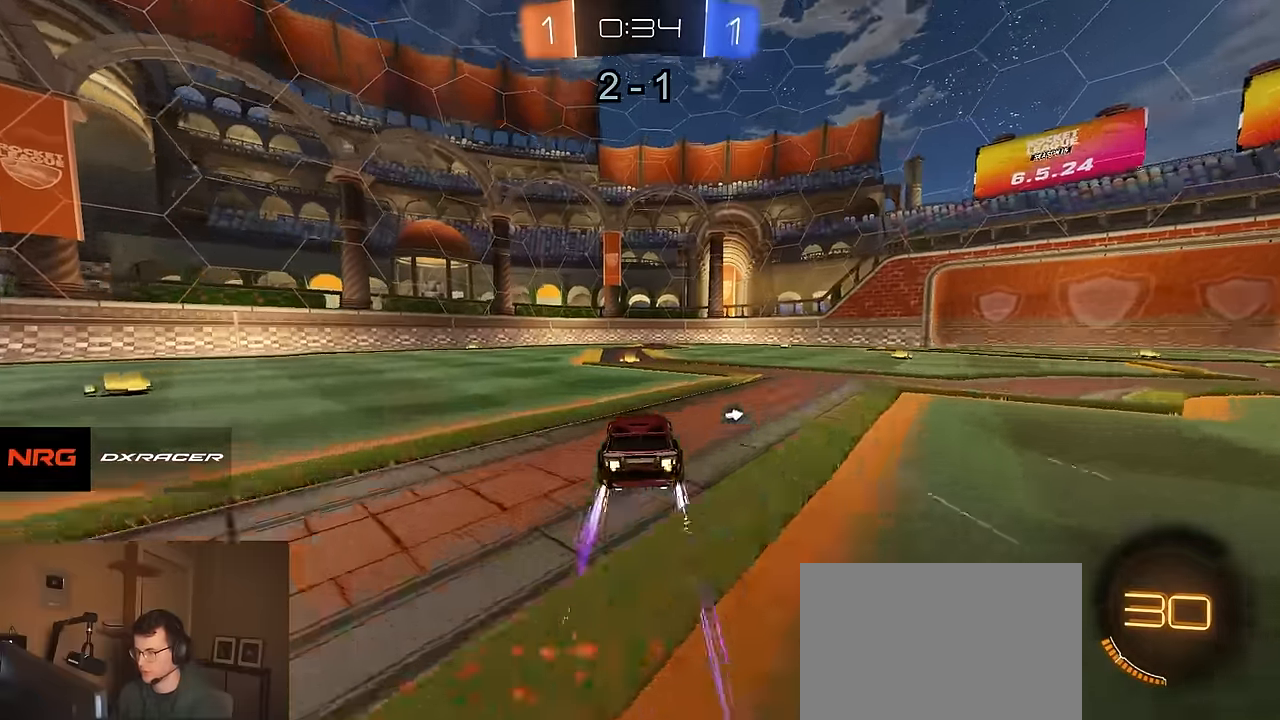
{"buttons": ["R2"], "left_stick": "right", "right_stick": "center", "events": [[50, "left_stick", "center"], [183, "TRIANGLE", "down"], [267, "left_stick", "right"], [300, "TRIANGLE", "up"], [417, "SQUARE", "down"], [467, "SQUARE", "up"]]}
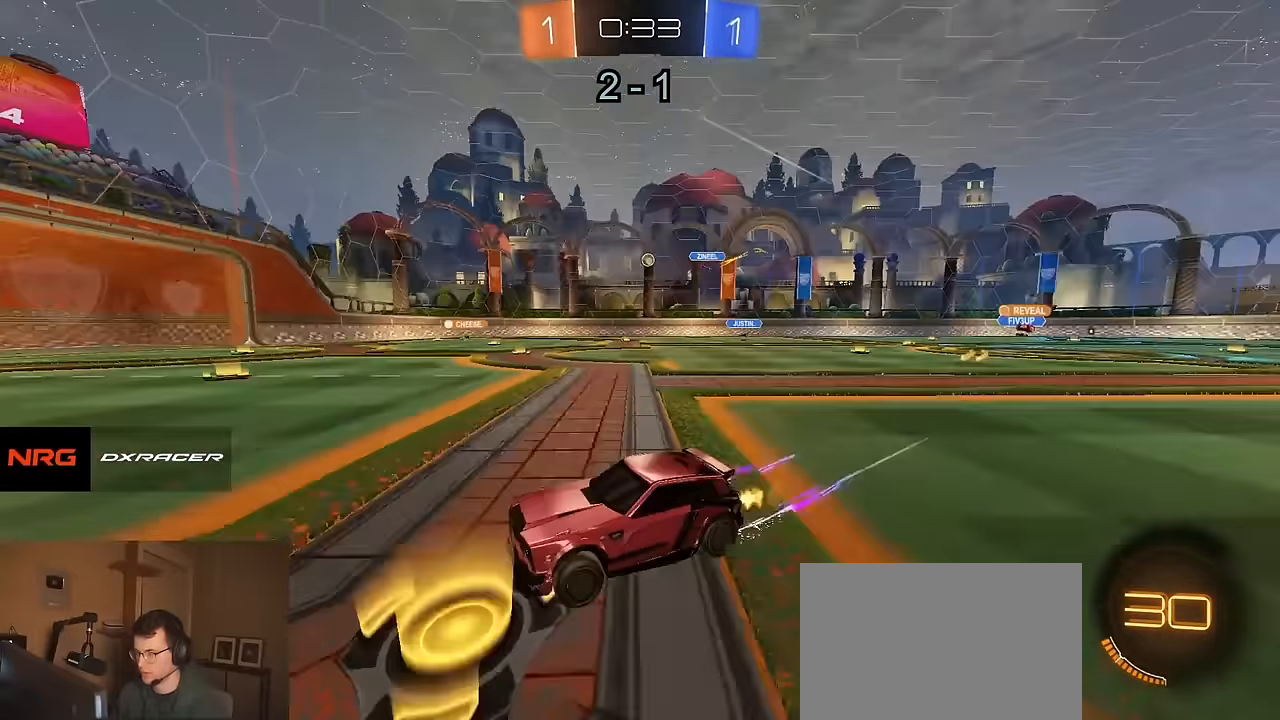
{"buttons": ["R1", "R2"], "left_stick": "right", "right_stick": "center", "events": [[400, "left_stick", "center"], [467, "R1", "down"], [500, "left_stick", "right"]]}
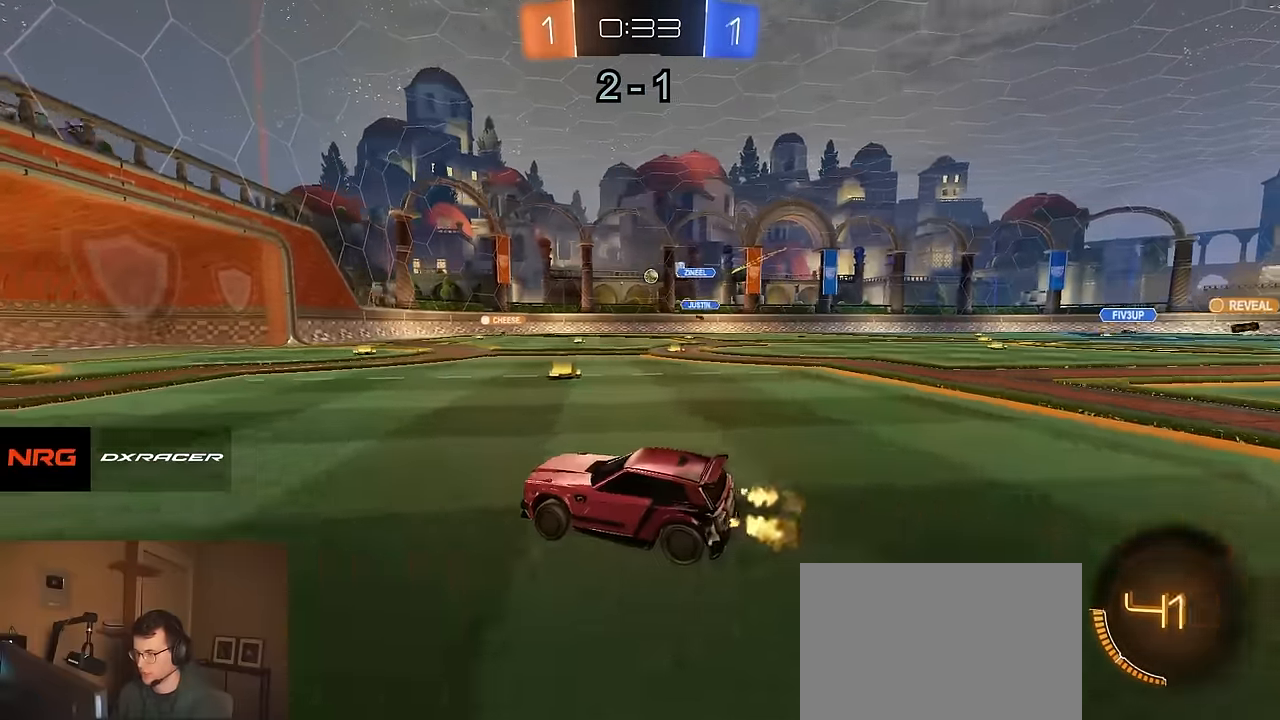
{"buttons": ["R2"], "left_stick": "right", "right_stick": "center", "events": [[267, "R1", "up"]]}
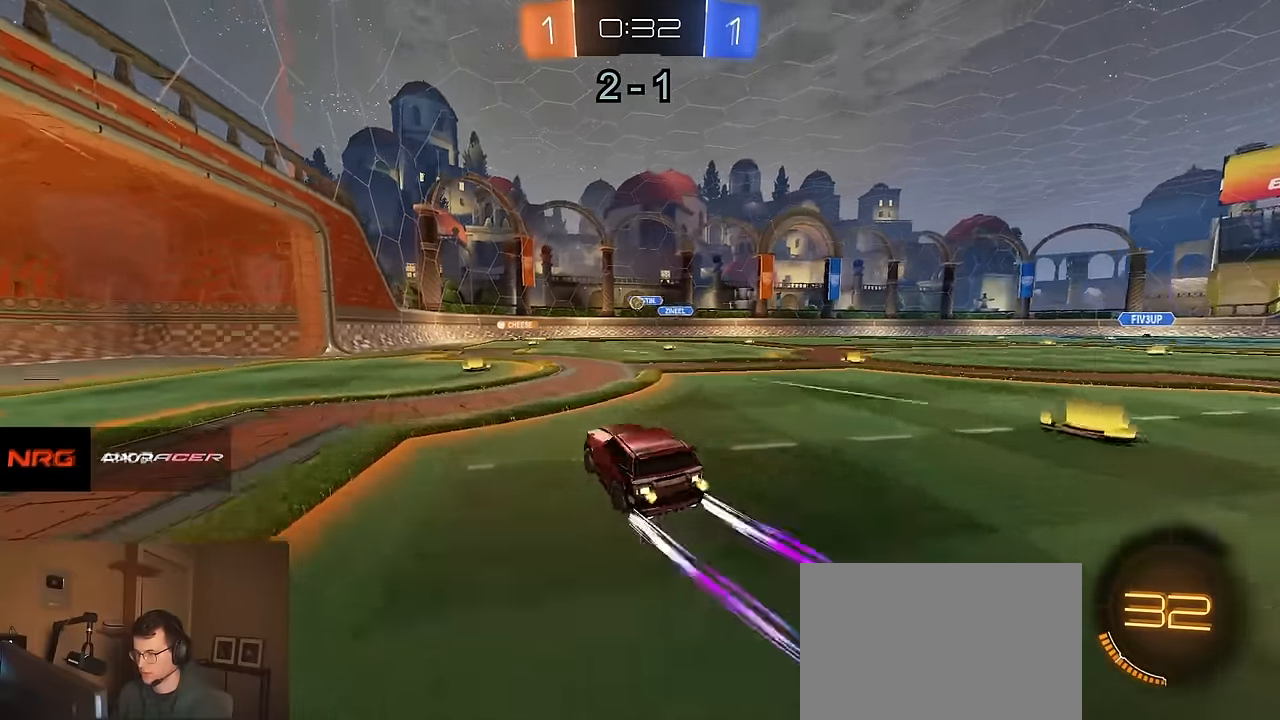
{"buttons": ["R2"], "left_stick": "left", "right_stick": "center", "events": [[83, "left_stick", "left"], [117, "R2", "up"], [300, "L2", "down"], [367, "L1", "down"], [433, "L1", "up"], [450, "L2", "up"], [500, "R2", "down"]]}
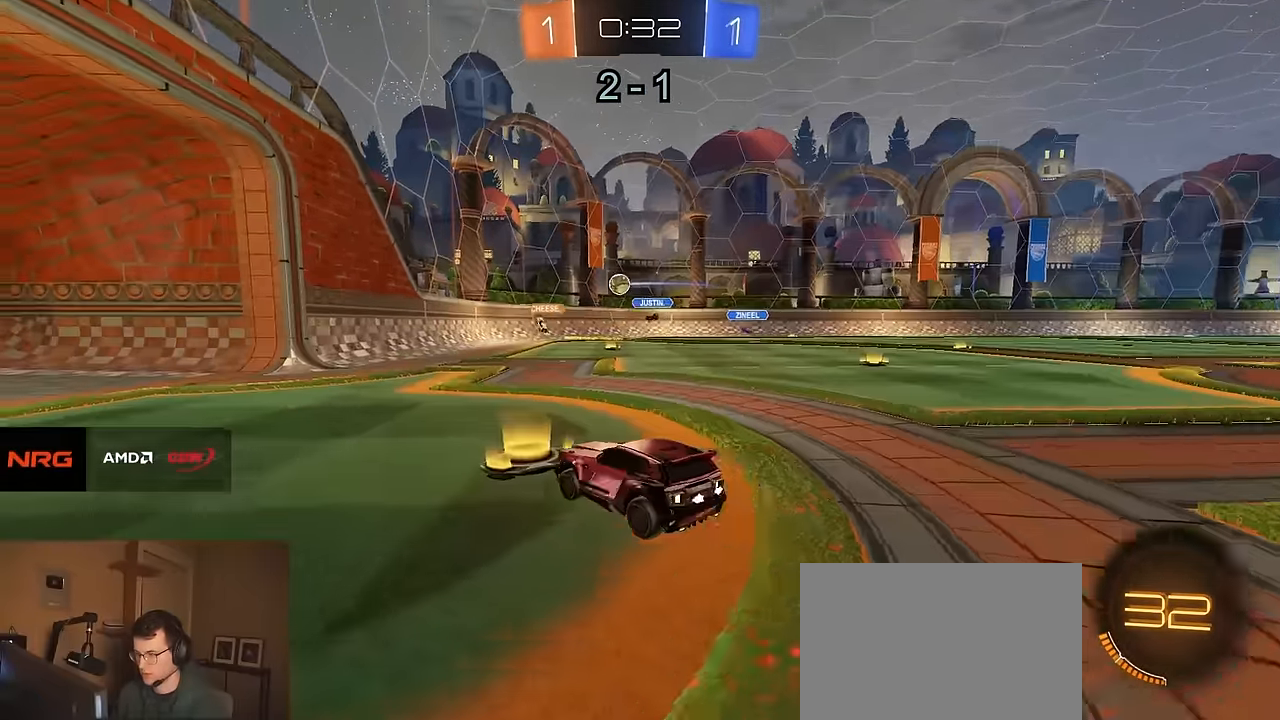
{"buttons": ["R2"], "left_stick": "right", "right_stick": "center", "events": [[250, "left_stick", "right"]]}
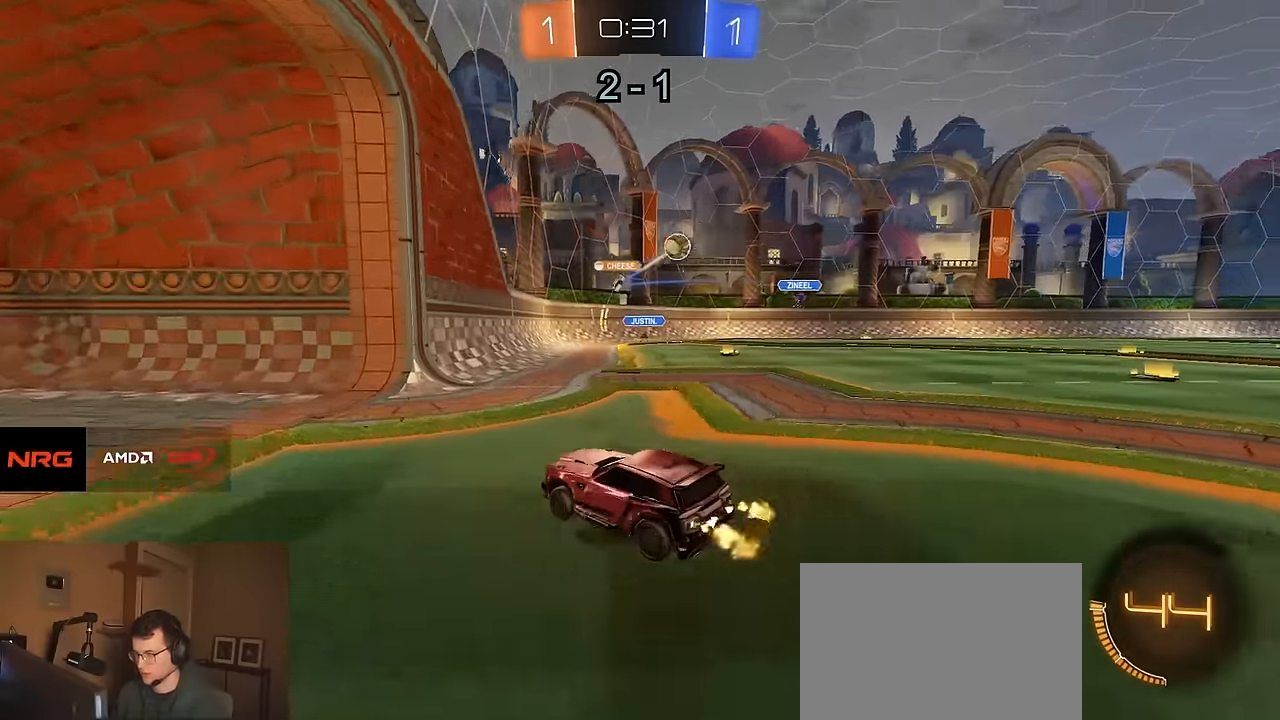
{"buttons": ["R2"], "left_stick": "center", "right_stick": "center", "events": [[183, "SQUARE", "down"], [283, "left_stick", "down-left"], [300, "SQUARE", "up"], [400, "left_stick", "up-right"], [483, "left_stick", "center"]]}
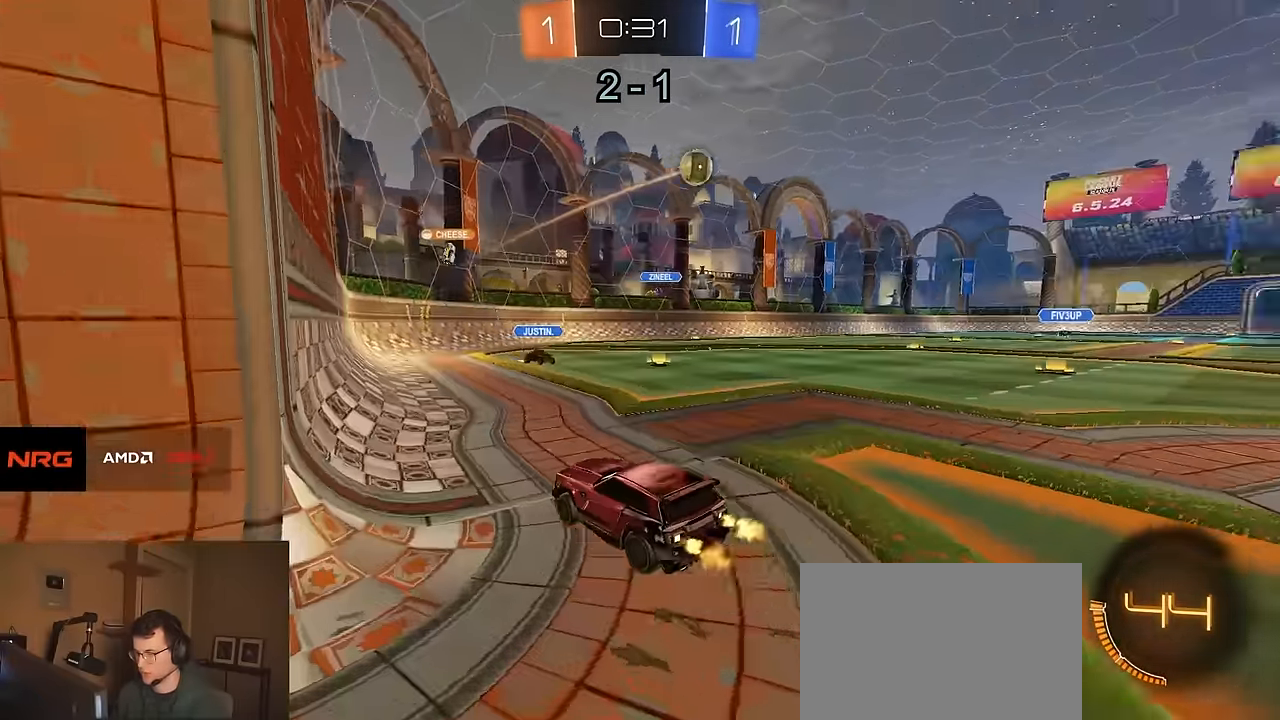
{"buttons": ["R2"], "left_stick": "right", "right_stick": "center", "events": [[50, "left_stick", "left"], [183, "left_stick", "right"], [250, "SQUARE", "down"], [283, "left_stick", "down-right"], [467, "SQUARE", "up"], [483, "left_stick", "right"]]}
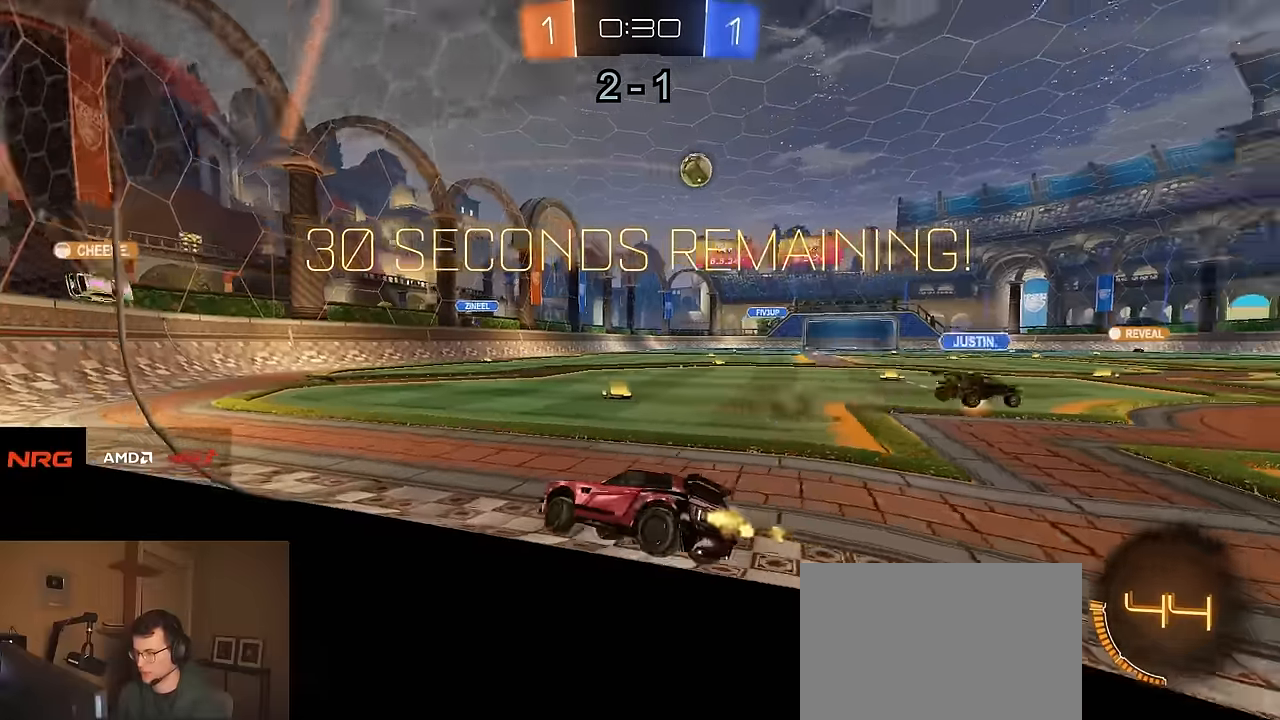
{"buttons": ["SQUARE", "R2"], "left_stick": "right", "right_stick": "center", "events": [[450, "SQUARE", "down"]]}
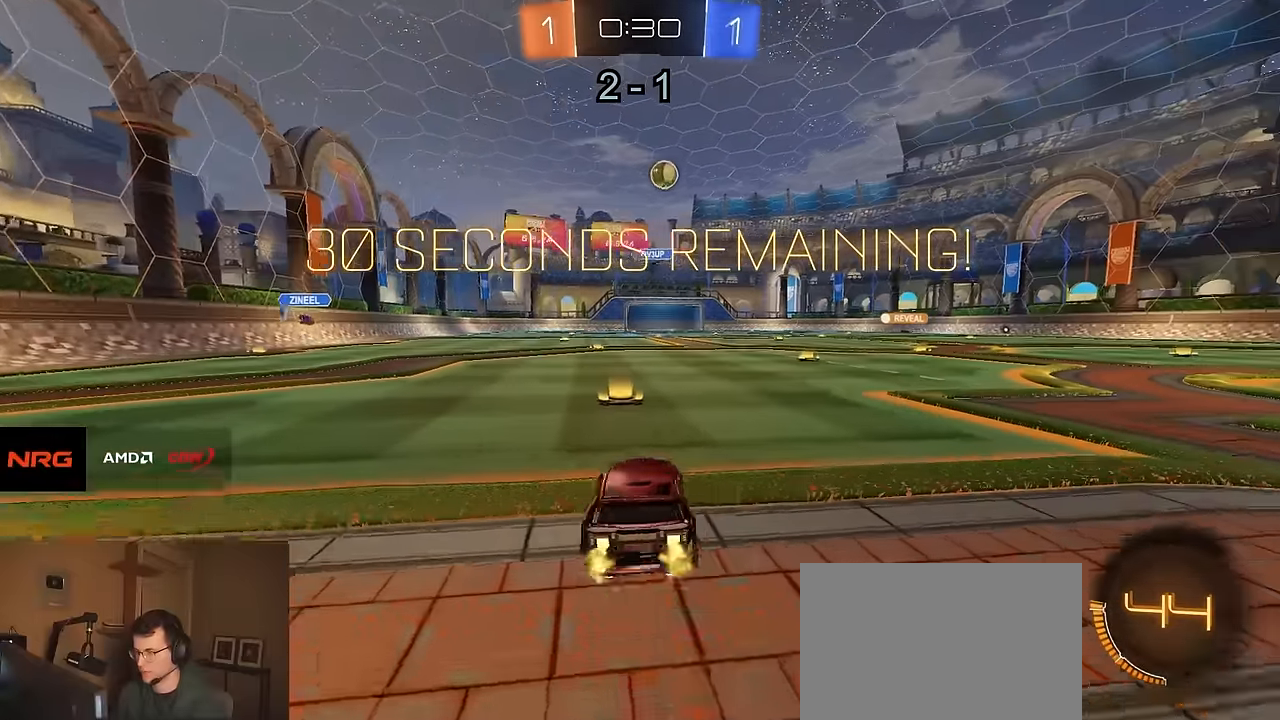
{"buttons": ["R2"], "left_stick": "right", "right_stick": "center", "events": [[33, "SQUARE", "up"]]}